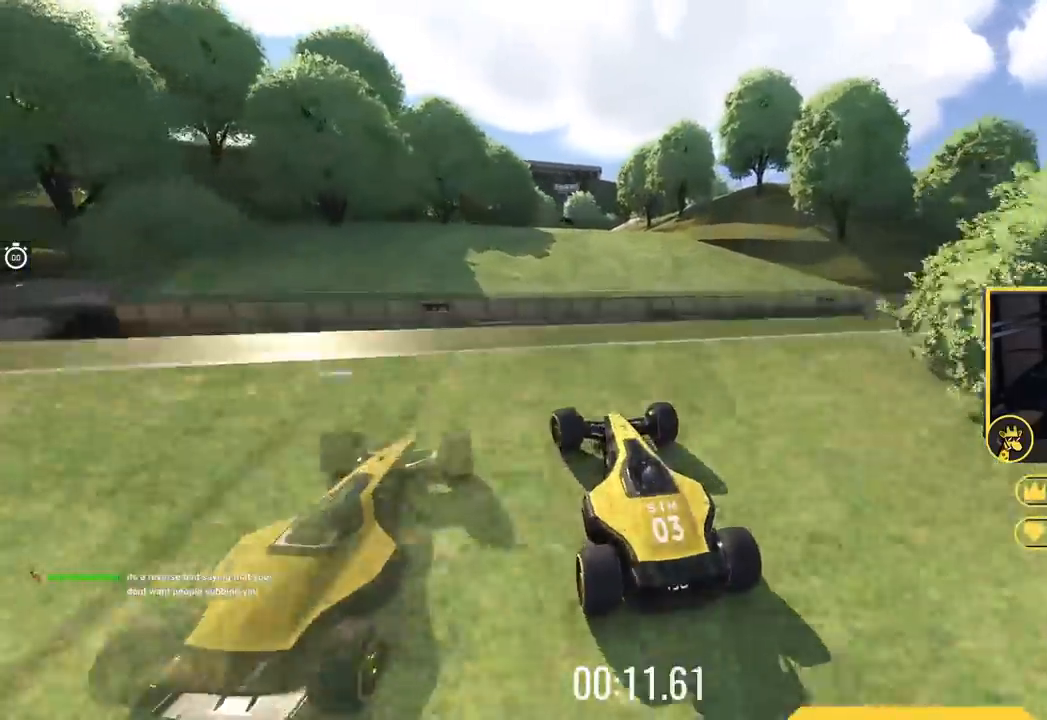
Gameplay with keyboard; each line is a JSON object with the keys held at the frame after it. "events" lists presses ("down") and releases ("up") of "down", "left", "right" and "up" between this image and that frame as [ms after this image, input, new state], when the widget could be followed in between. No other keys are recorded. Mouse input is not recorded.
{"keys": ["up"], "events": [[133, "right", "down"], [217, "right", "up"]]}
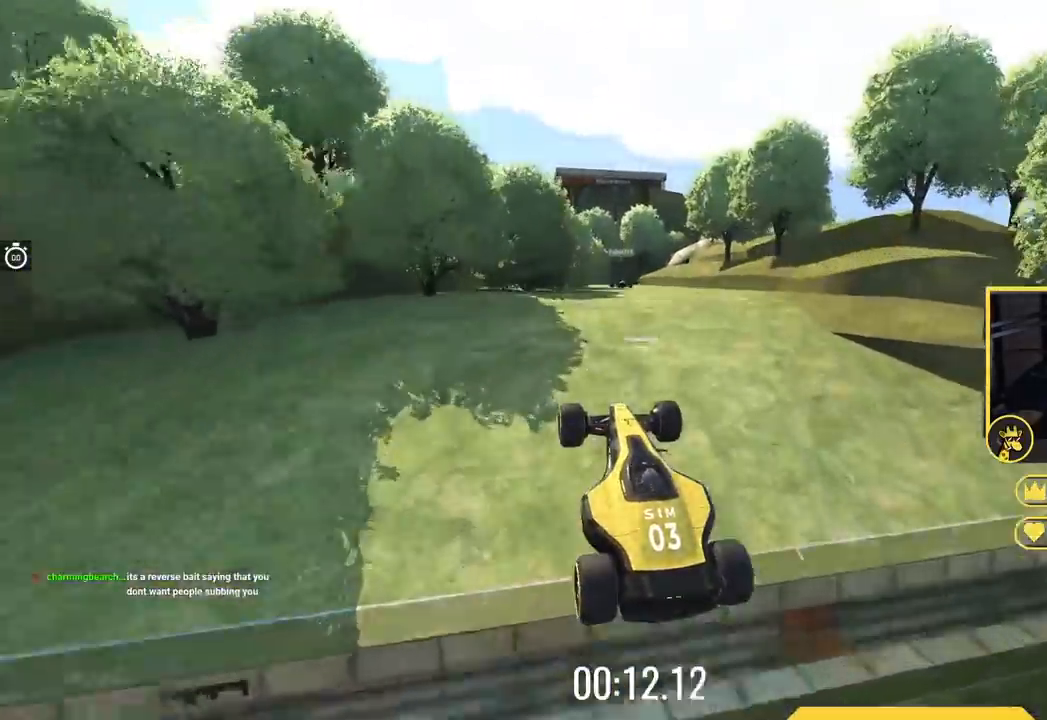
{"keys": ["right", "up"], "events": [[367, "right", "down"]]}
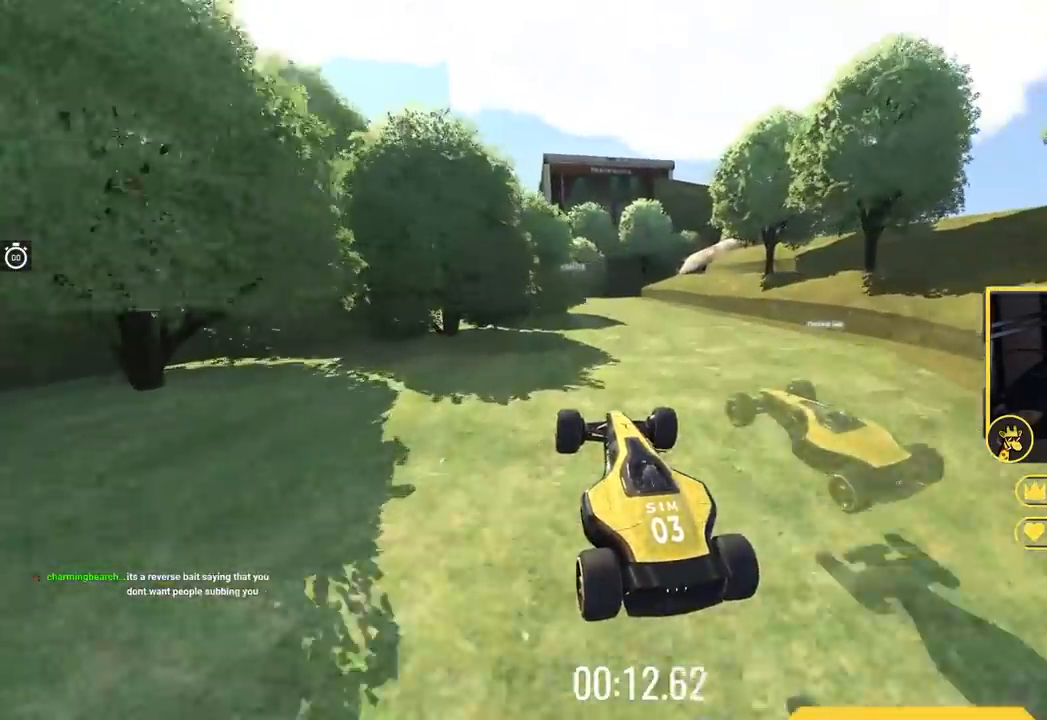
{"keys": ["left", "up"], "events": [[50, "right", "up"], [367, "left", "down"]]}
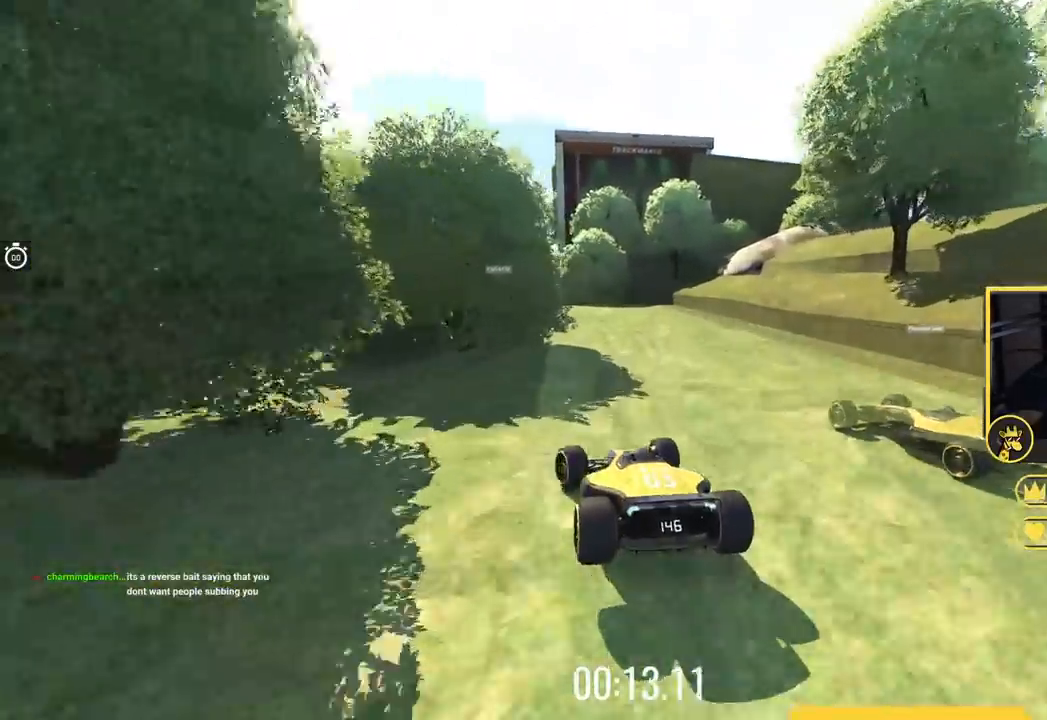
{"keys": ["left", "up"], "events": [[34, "left", "up"], [117, "left", "down"], [267, "left", "up"], [401, "left", "down"]]}
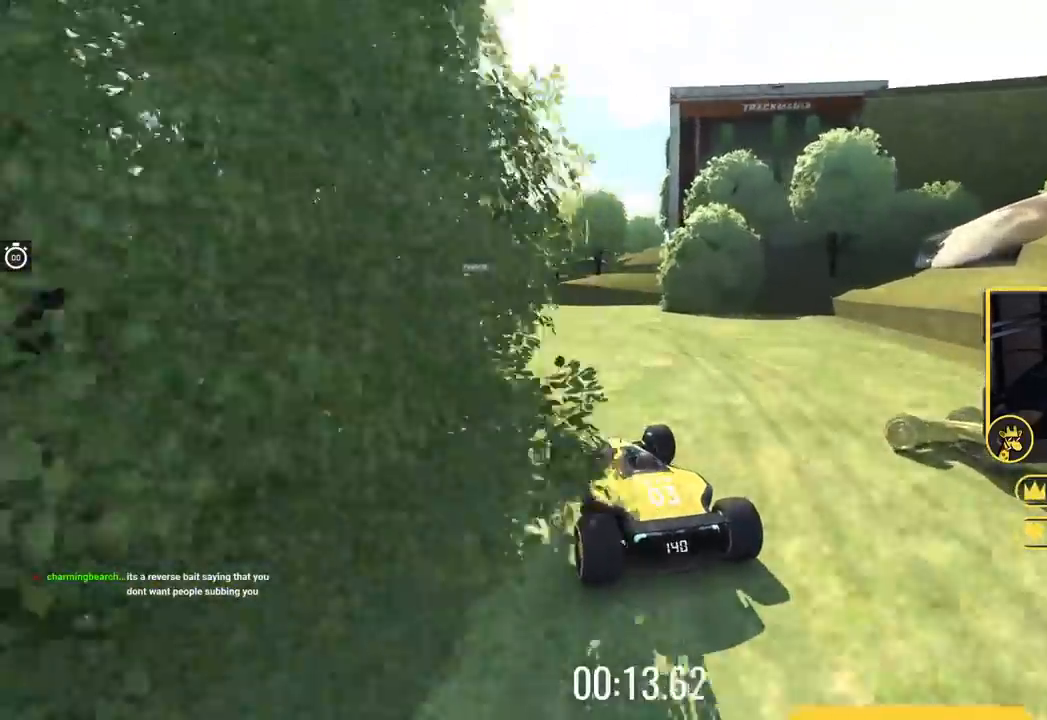
{"keys": ["up"], "events": [[484, "left", "up"]]}
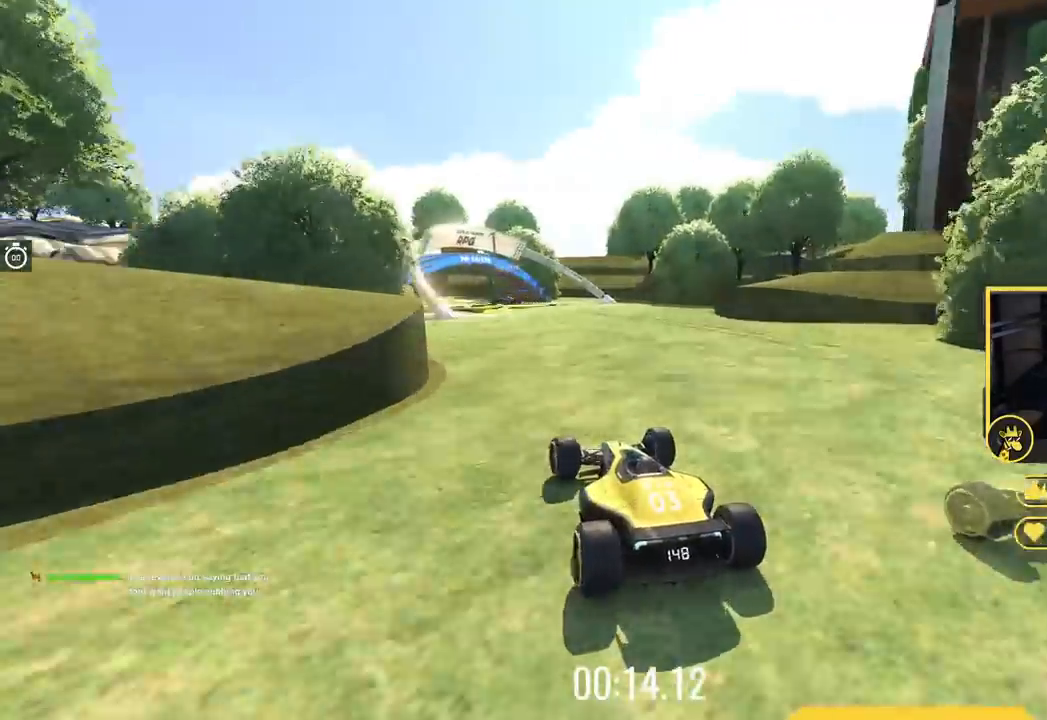
{"keys": ["left", "up"], "events": [[134, "left", "down"], [267, "left", "up"], [317, "left", "down"]]}
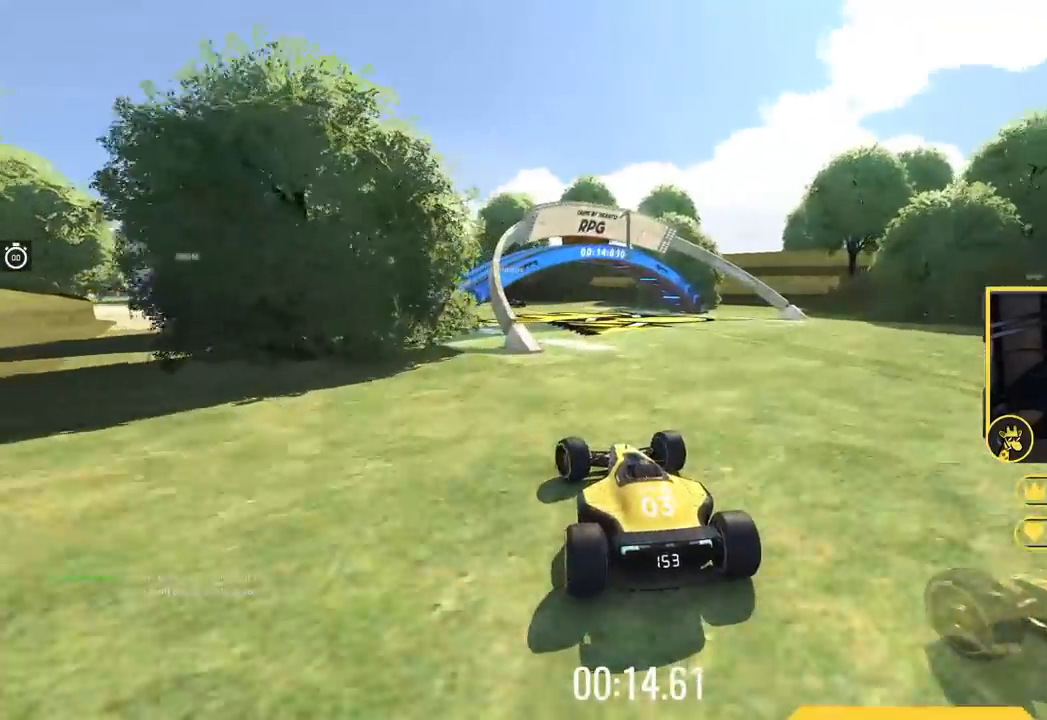
{"keys": ["left", "up"], "events": [[33, "left", "up"], [334, "left", "down"]]}
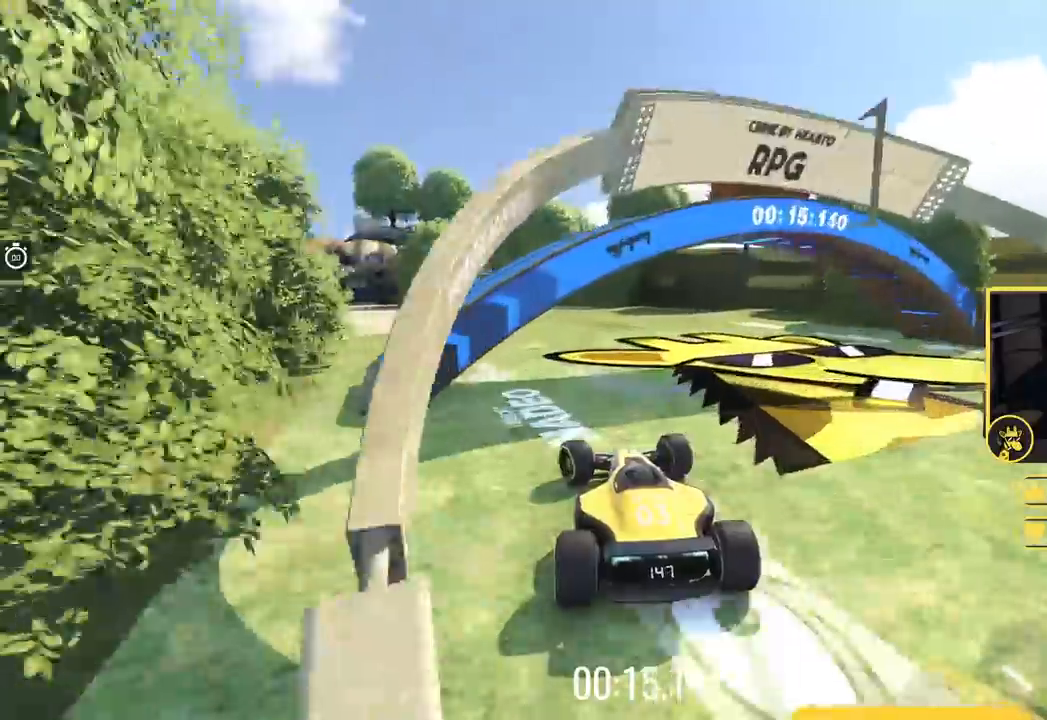
{"keys": ["left", "up"], "events": []}
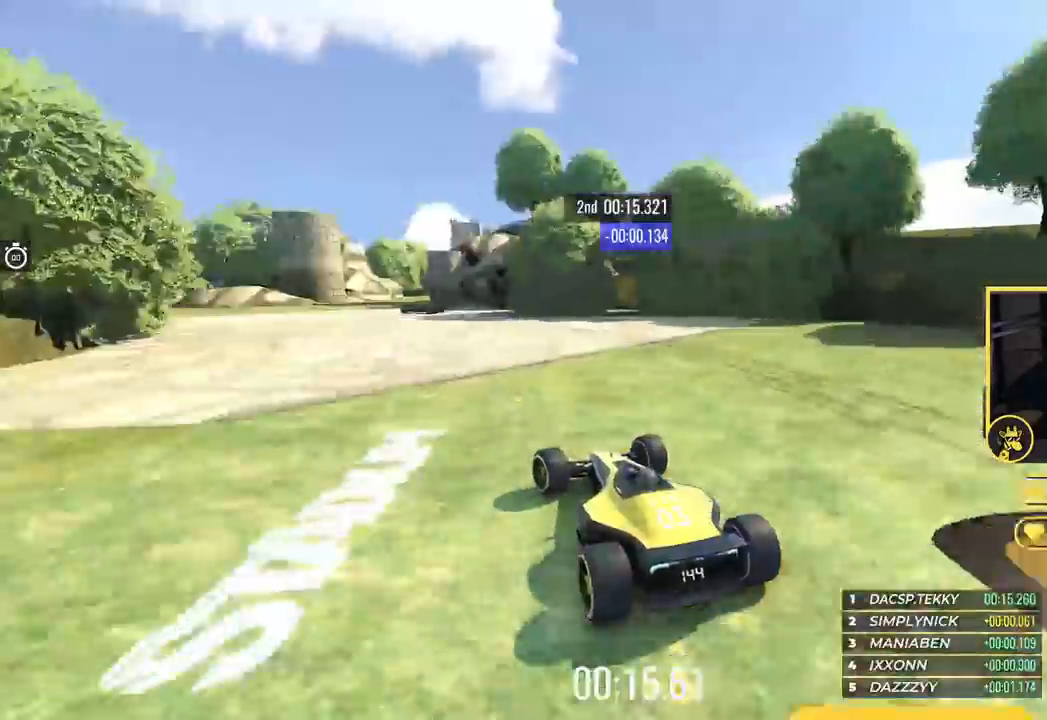
{"keys": ["down", "left", "up"], "events": [[317, "down", "down"]]}
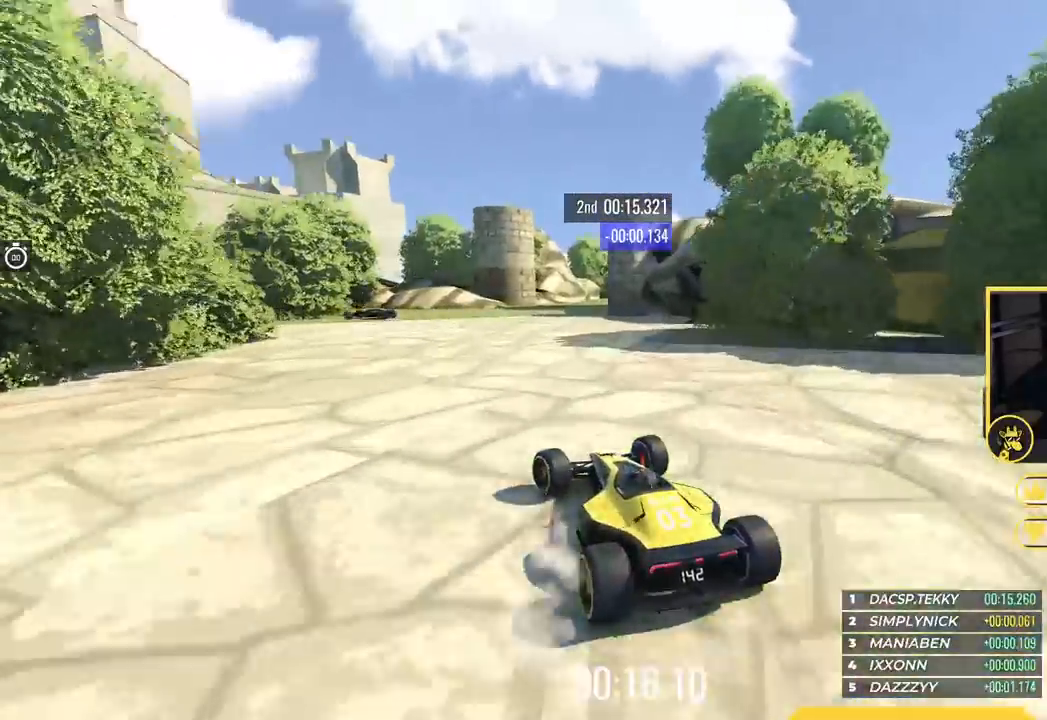
{"keys": ["down", "left", "up"], "events": []}
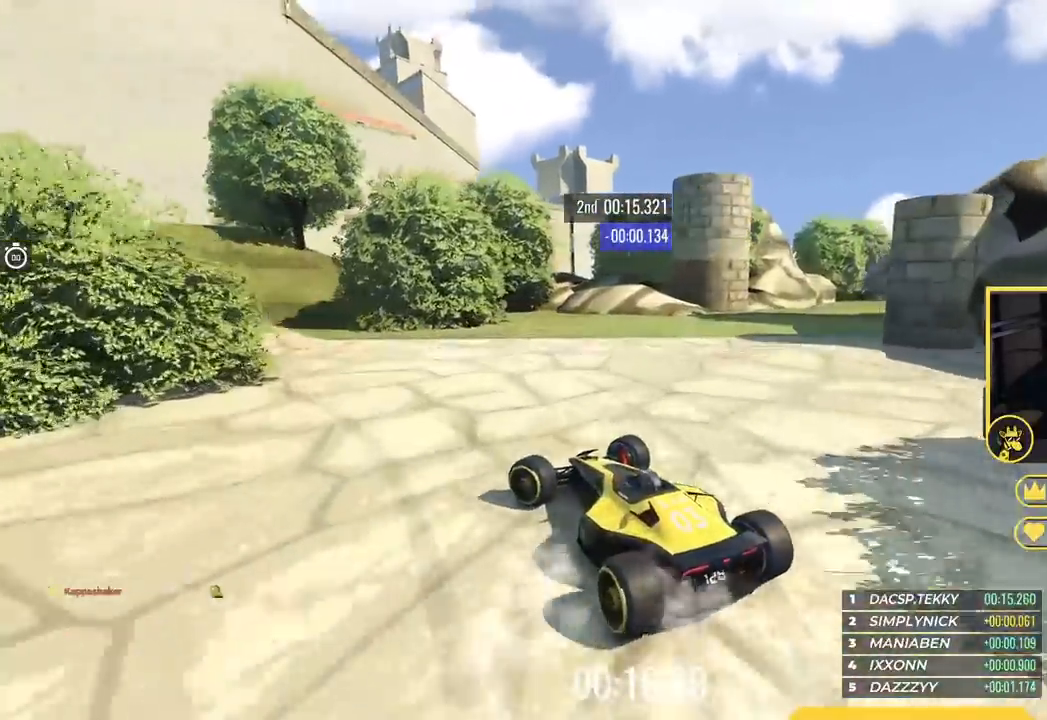
{"keys": ["up"], "events": [[33, "down", "up"], [434, "left", "up"]]}
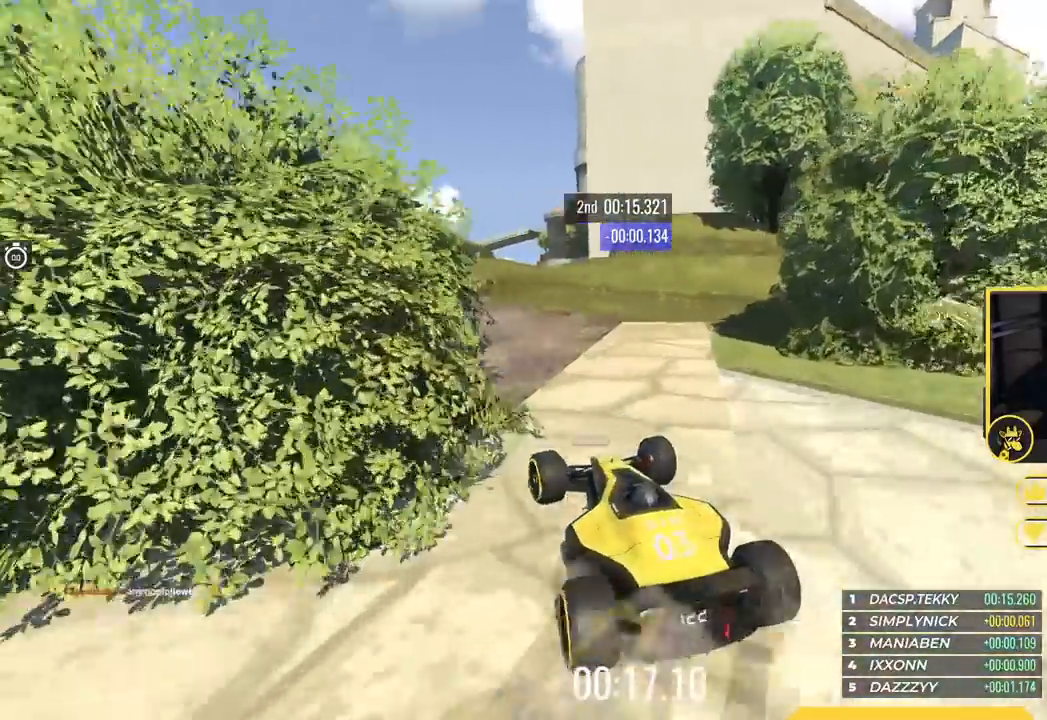
{"keys": ["right"], "events": [[117, "left", "down"], [284, "left", "up"], [418, "up", "up"], [484, "right", "down"]]}
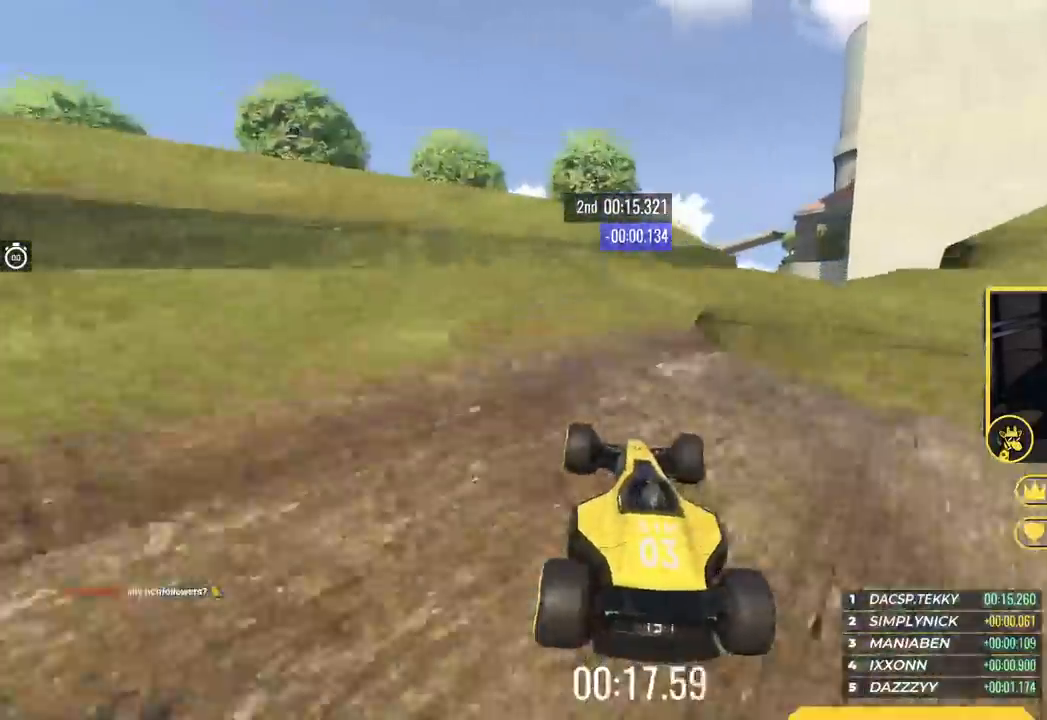
{"keys": ["up"], "events": [[484, "right", "up"], [501, "up", "down"]]}
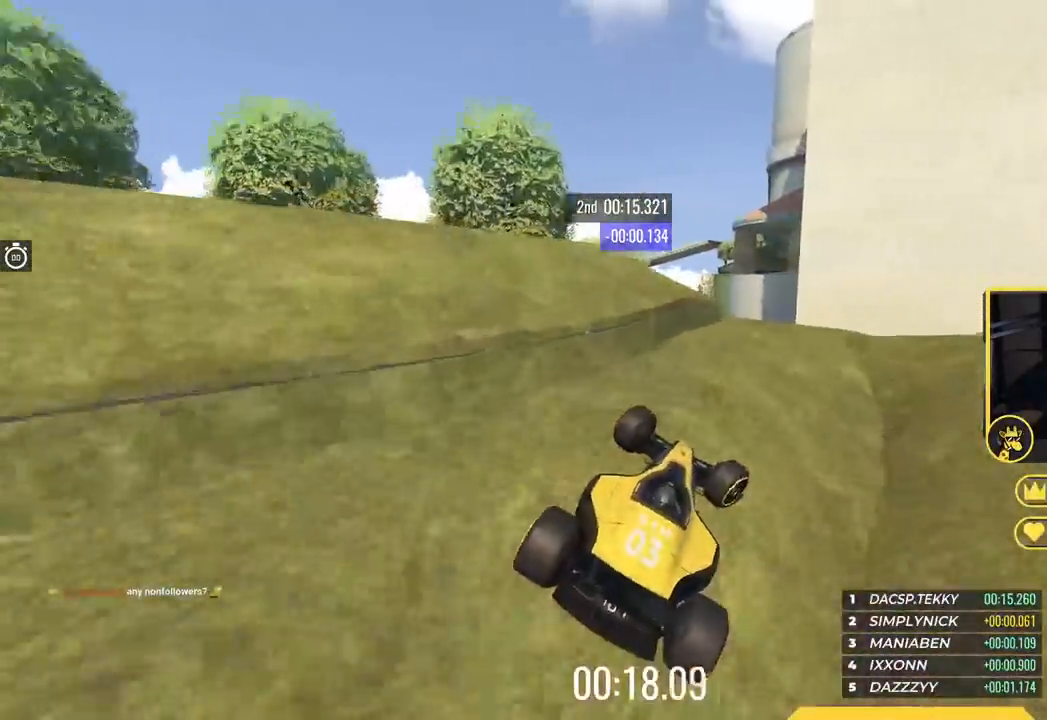
{"keys": ["up"], "events": [[183, "left", "down"], [233, "left", "up"]]}
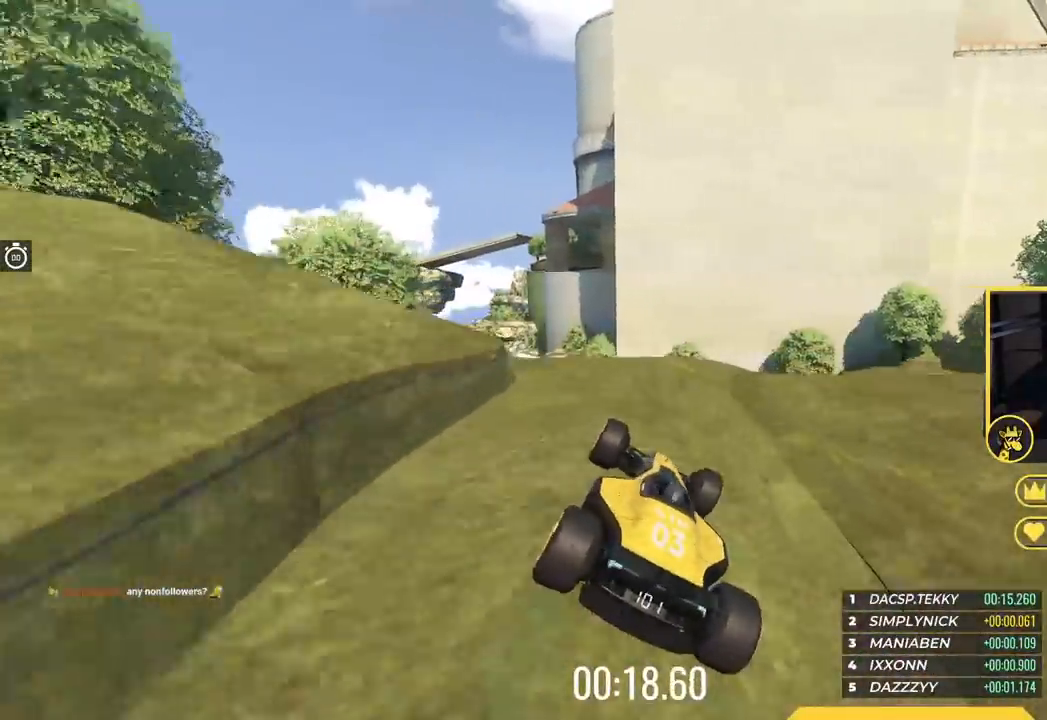
{"keys": ["up"], "events": []}
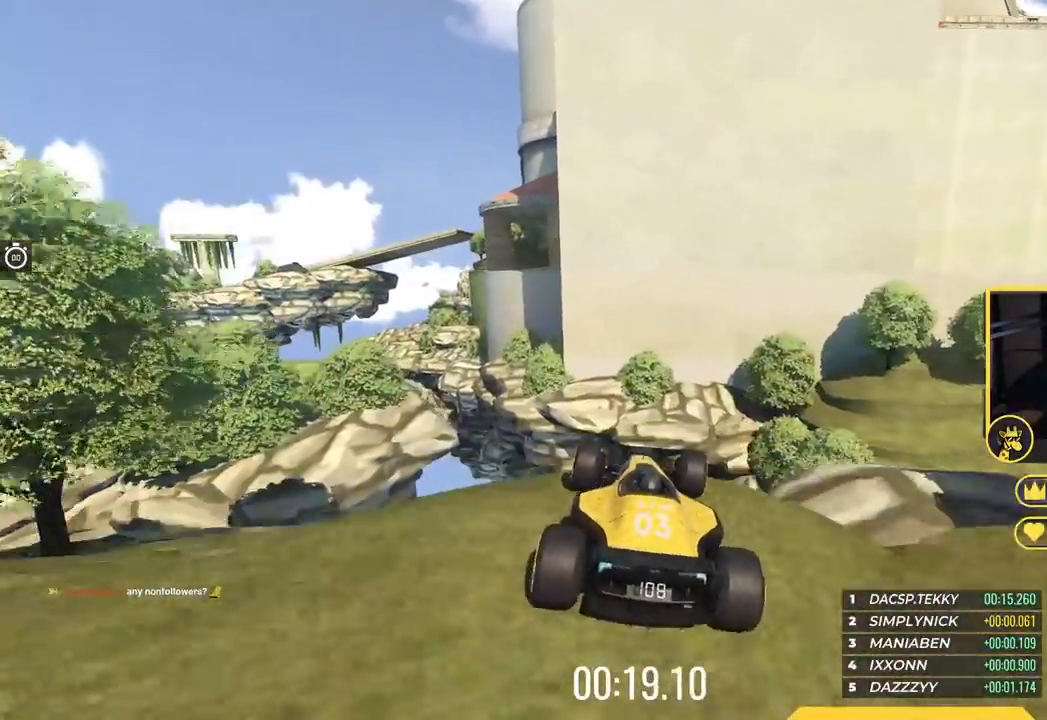
{"keys": ["right", "up"], "events": [[367, "right", "down"]]}
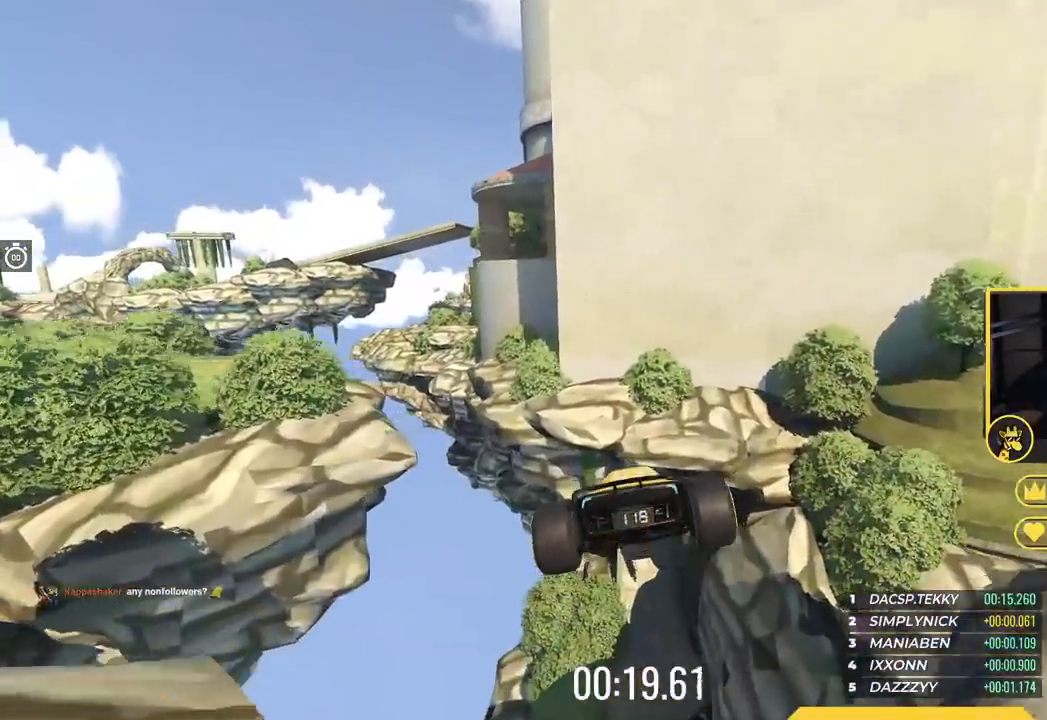
{"keys": ["down", "up"], "events": [[317, "right", "up"], [367, "down", "down"]]}
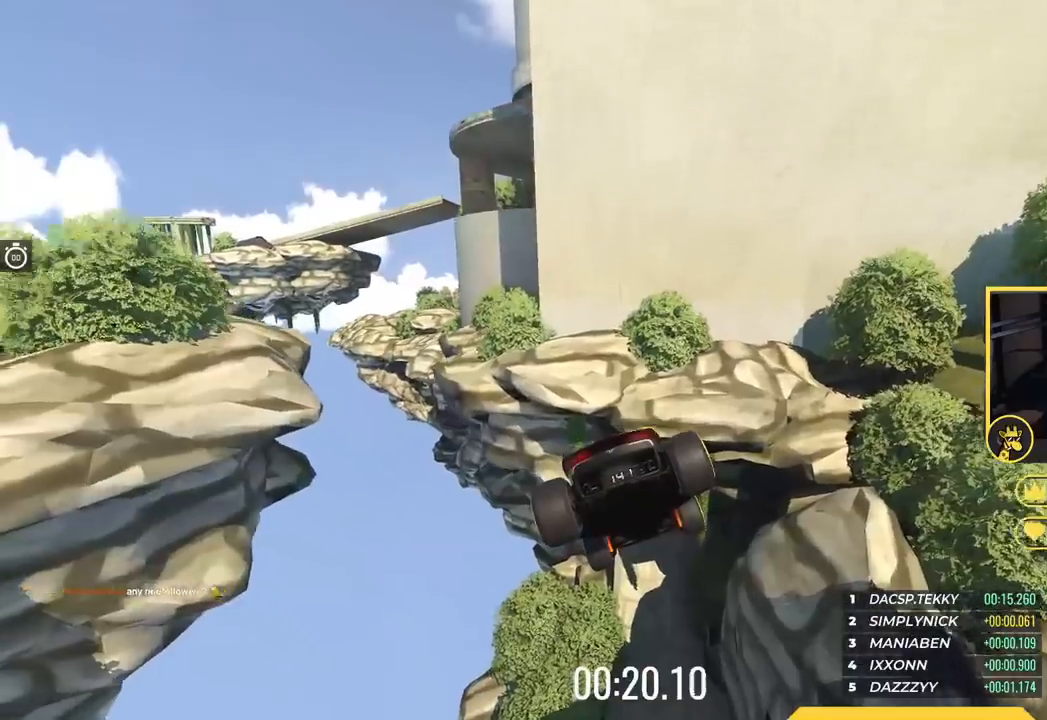
{"keys": ["up"], "events": [[33, "down", "up"]]}
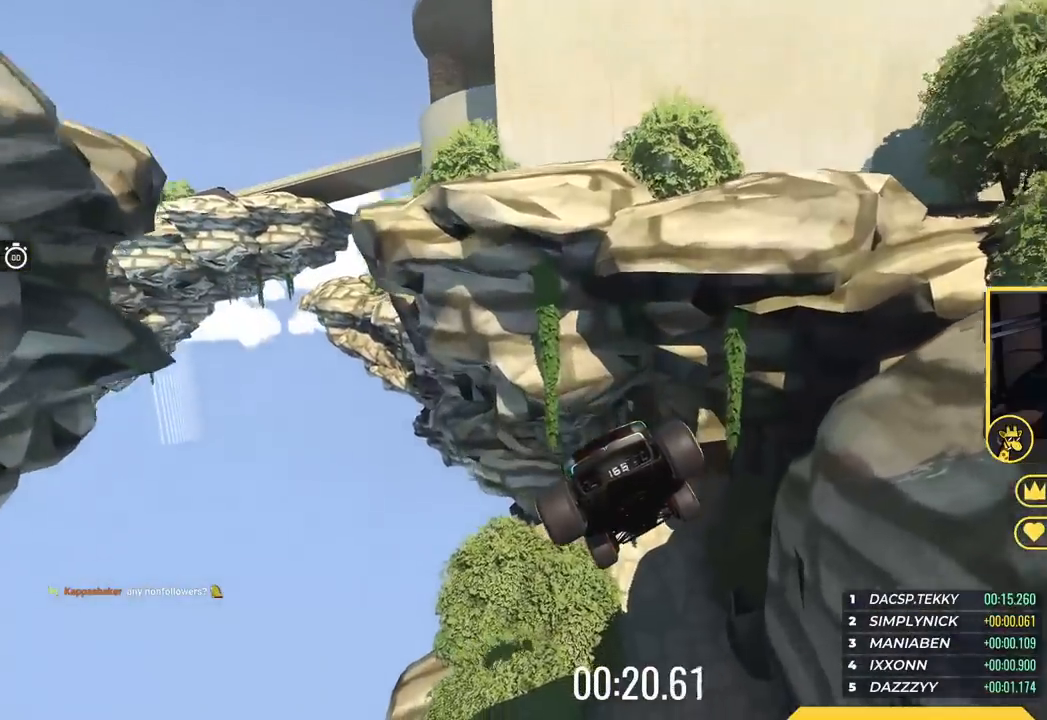
{"keys": ["right", "up"], "events": [[351, "right", "down"]]}
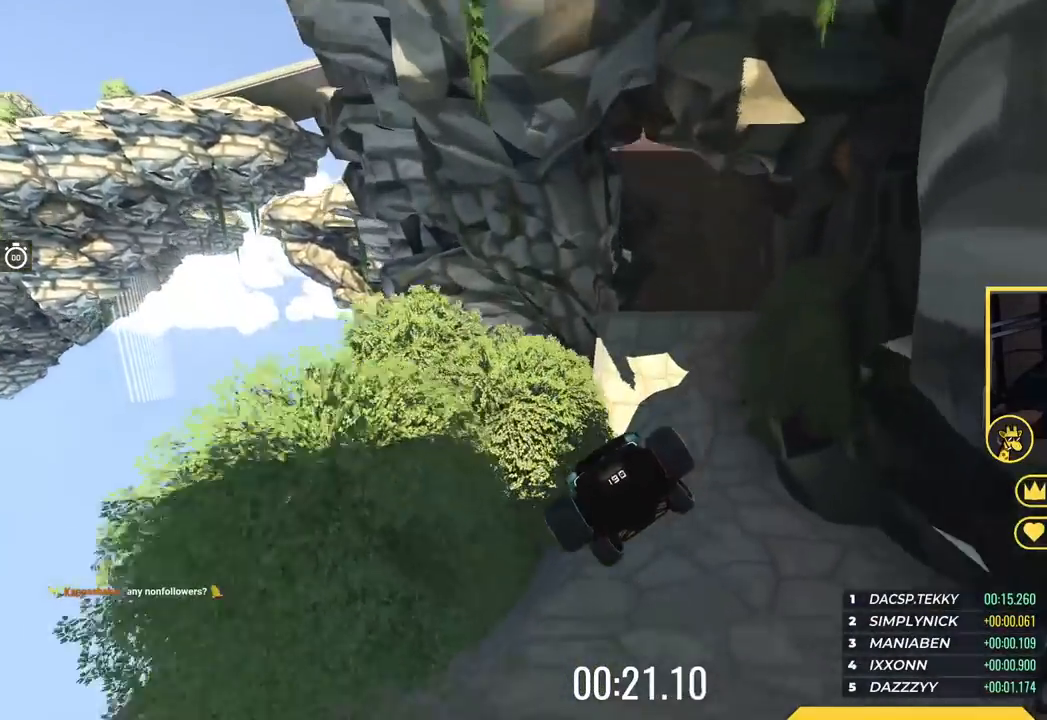
{"keys": ["up"], "events": [[16, "right", "up"], [283, "left", "down"], [484, "left", "up"]]}
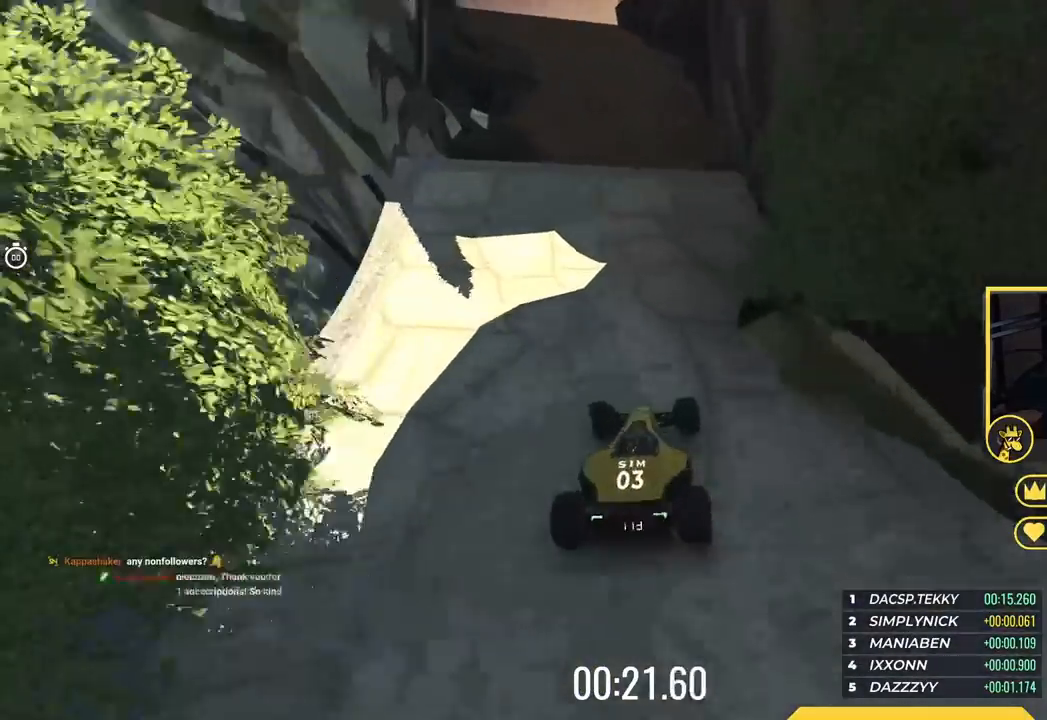
{"keys": ["up"], "events": [[34, "left", "down"], [251, "left", "up"]]}
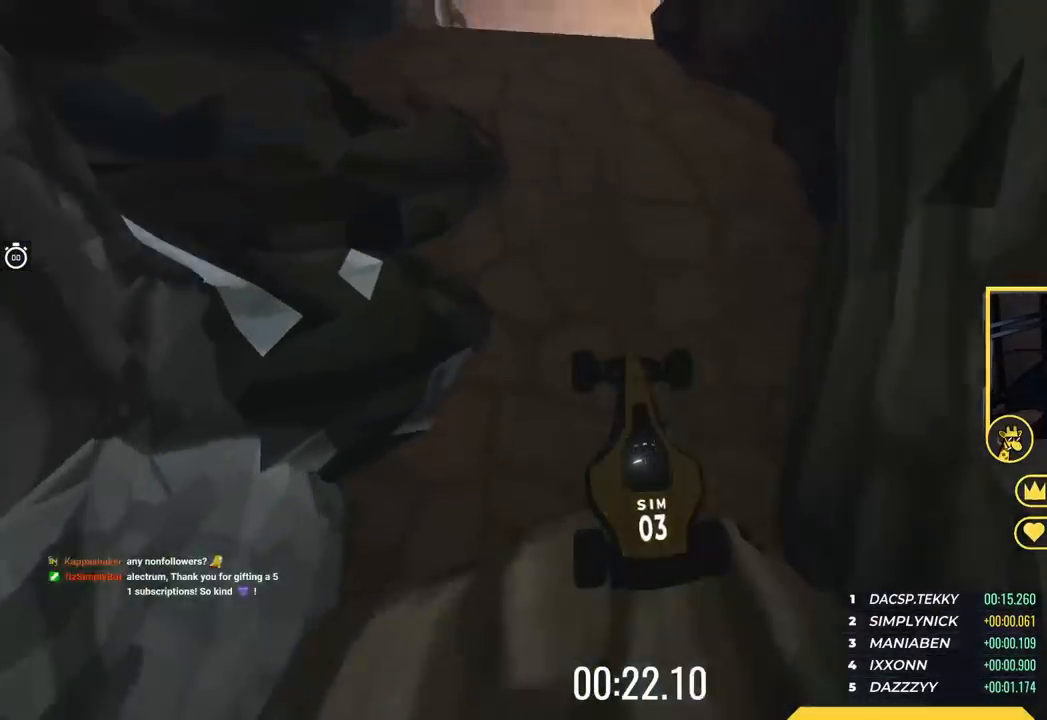
{"keys": ["up"], "events": []}
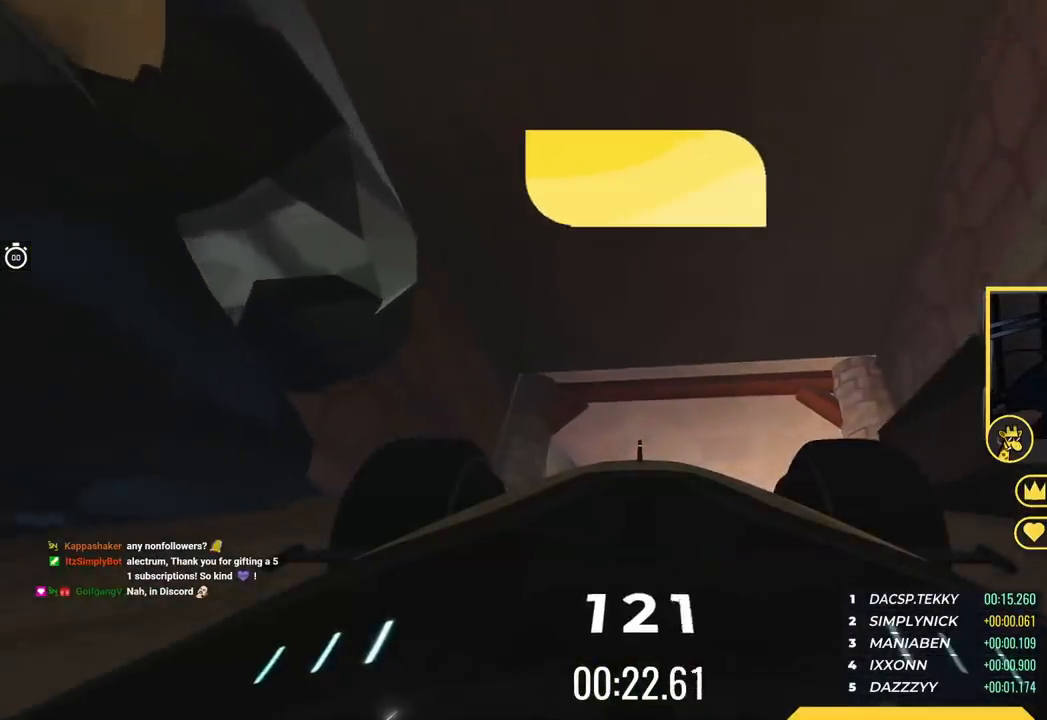
{"keys": ["up"], "events": []}
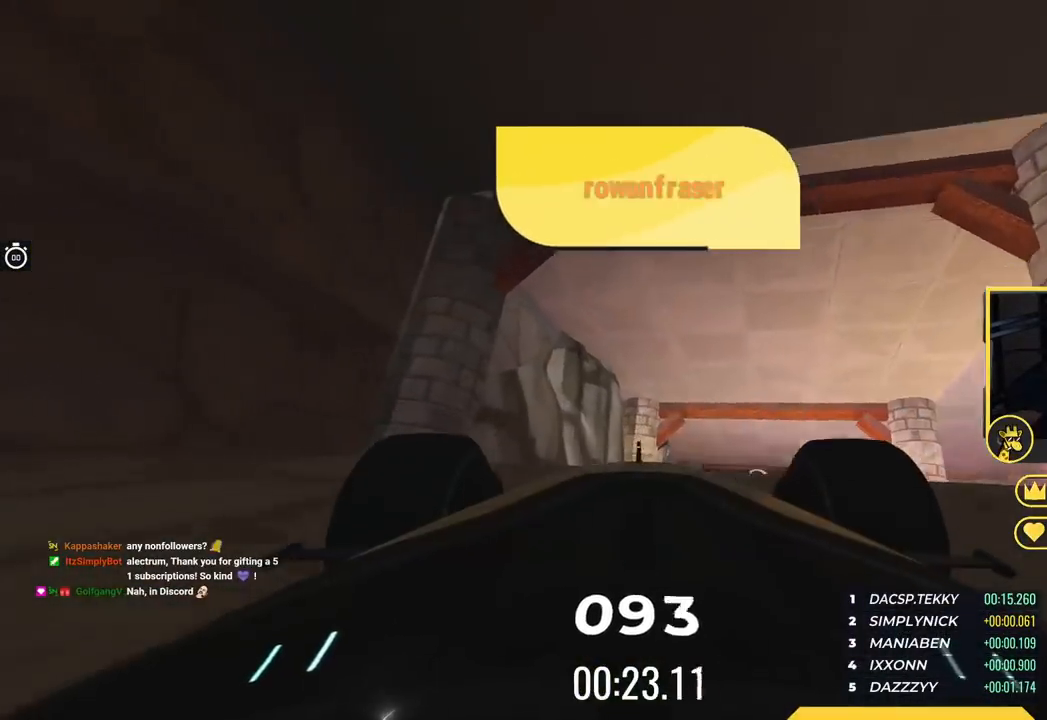
{"keys": ["up"], "events": [[200, "right", "down"], [500, "right", "up"]]}
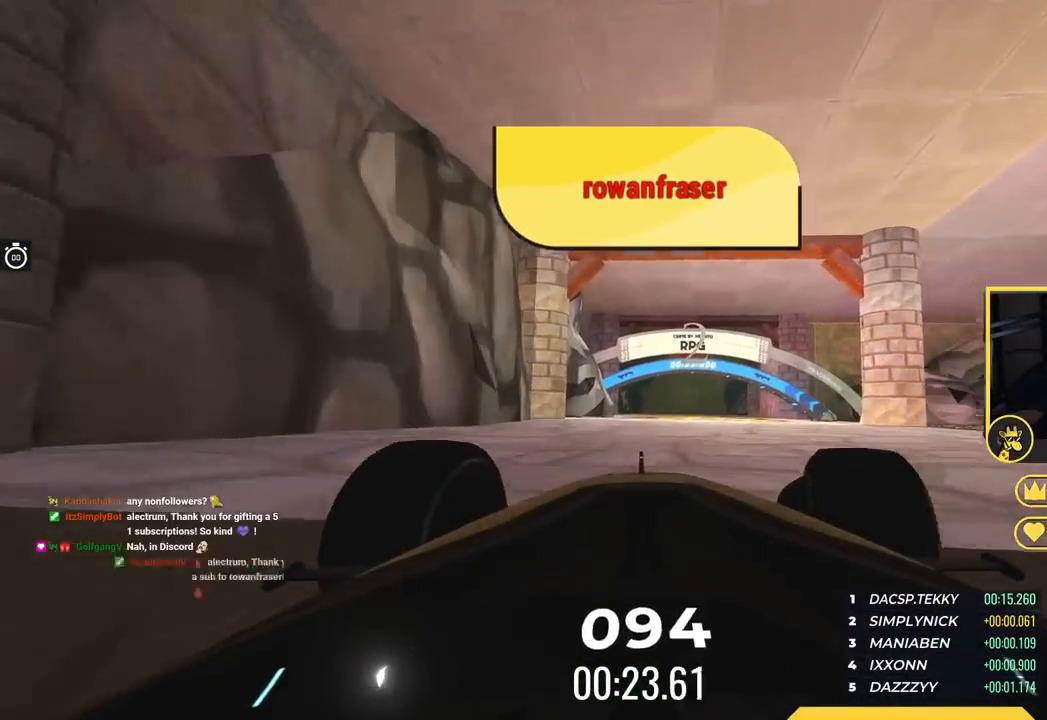
{"keys": ["up"], "events": []}
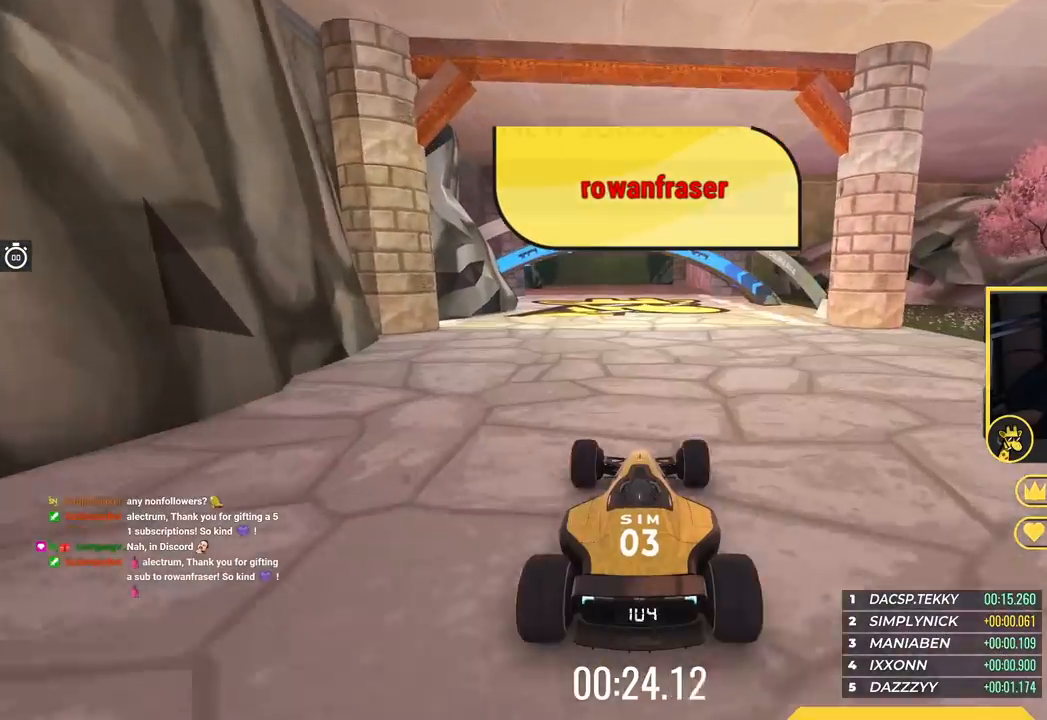
{"keys": ["up"], "events": [[200, "left", "down"], [283, "left", "up"]]}
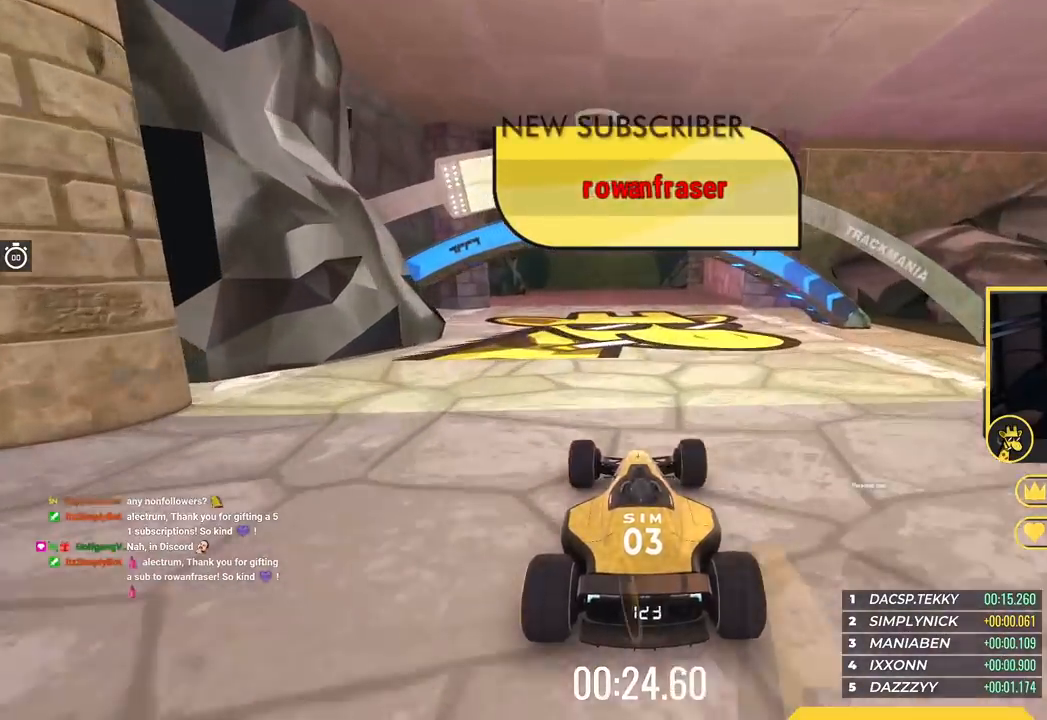
{"keys": ["up"], "events": []}
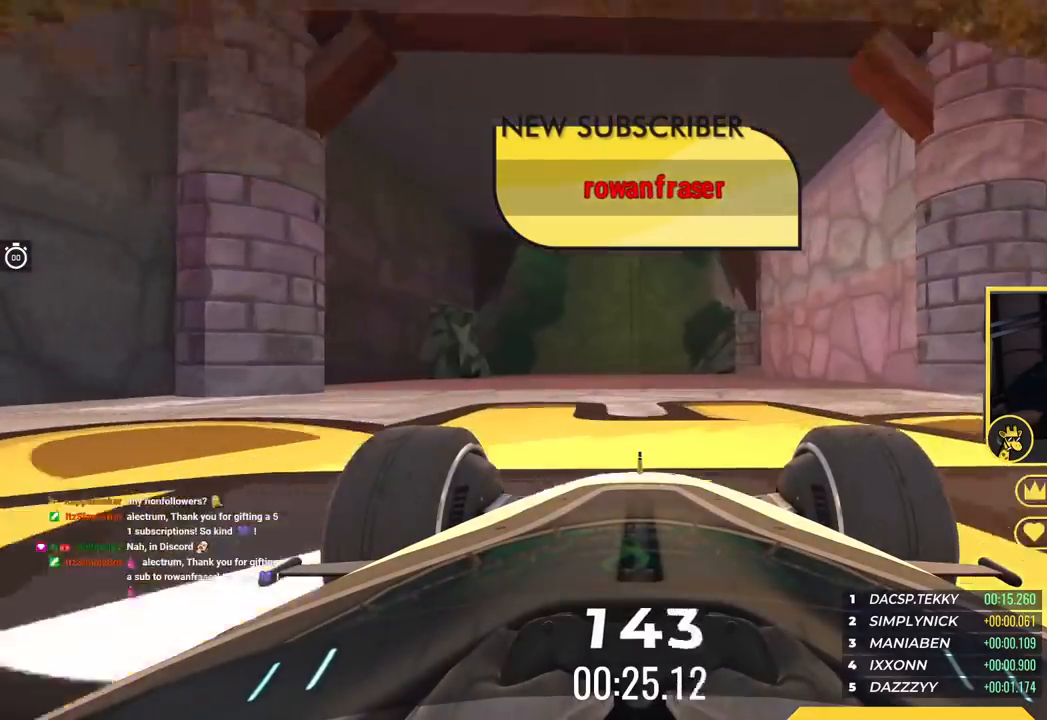
{"keys": ["up"], "events": []}